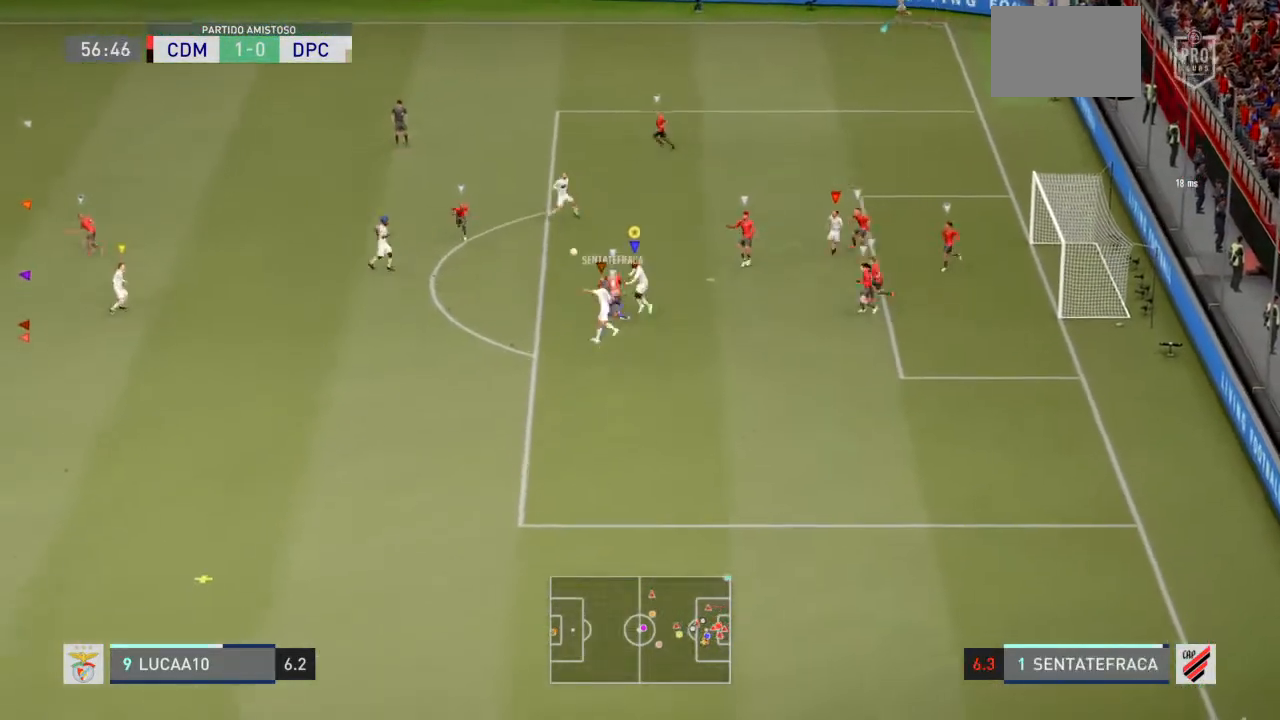
Gameplay with a controller (PlayStation layout); each line is a JSON object with the inputs held at the frame after it. "events" lists button and stick changes between this image and that frame as [ms after this image, input, new state], when the widget could be followed in between. Not read: L3.
{"buttons": ["L2", "R2"], "left_stick": "left", "right_stick": "center", "events": []}
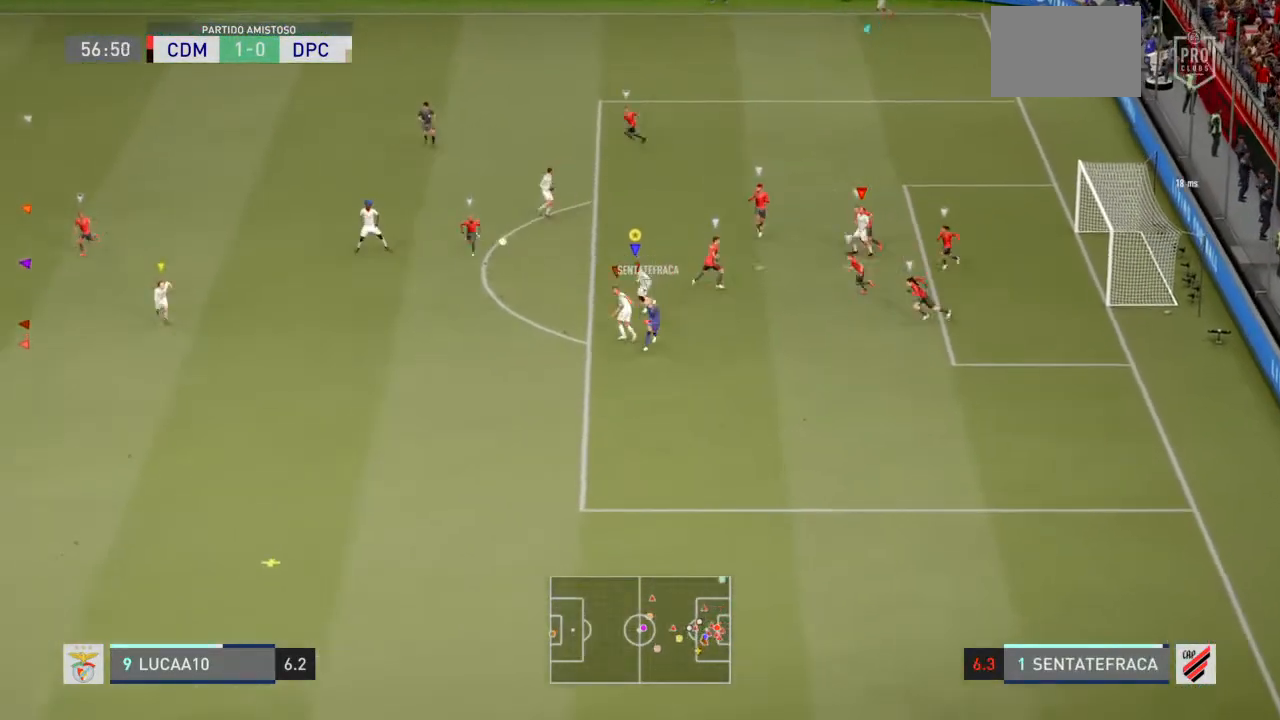
{"buttons": [], "left_stick": "center", "right_stick": "center", "events": [[200, "L2", "up"], [233, "R2", "up"], [500, "left_stick", "center"]]}
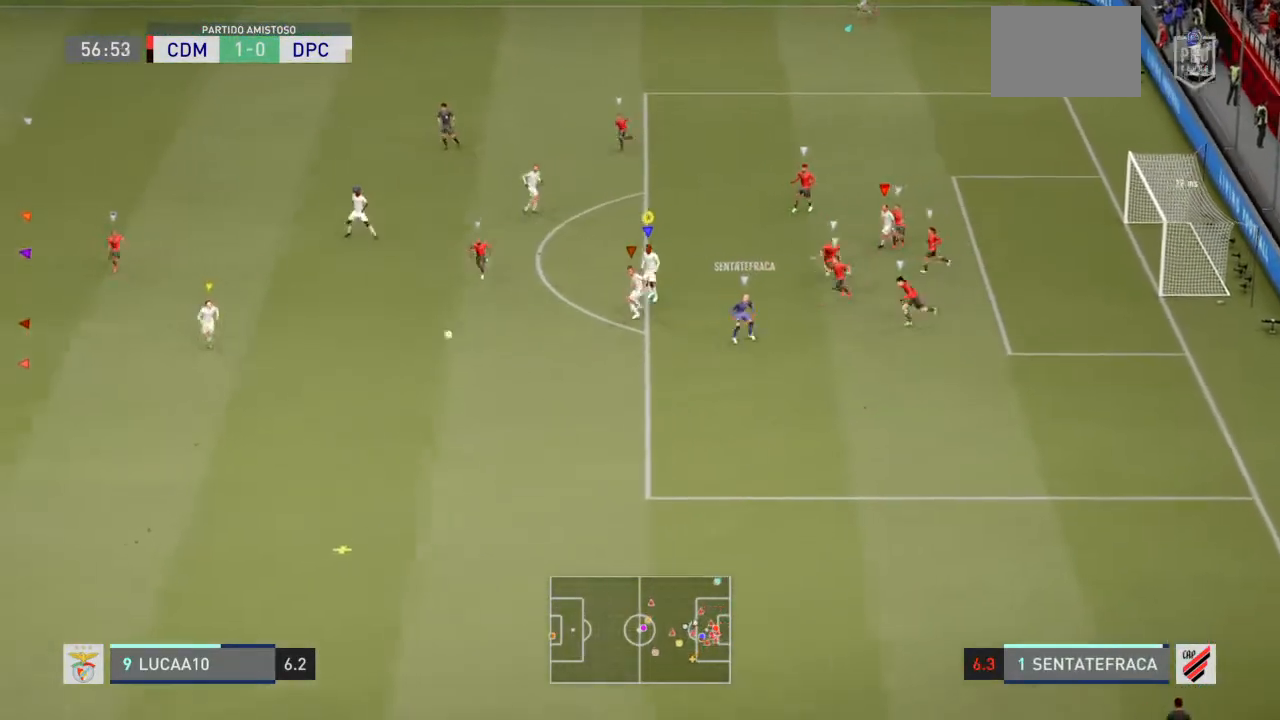
{"buttons": ["L2"], "left_stick": "up-left", "right_stick": "center", "events": [[300, "left_stick", "up-left"], [367, "L2", "down"]]}
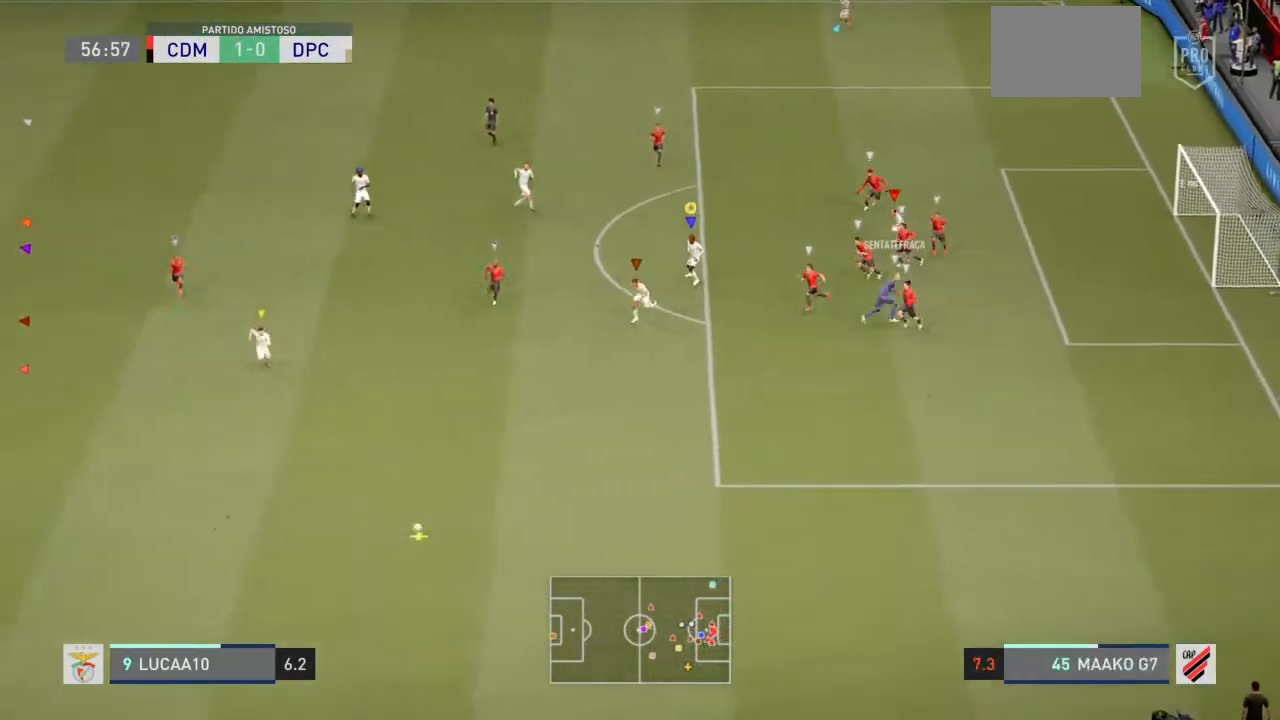
{"buttons": ["L2"], "left_stick": "center", "right_stick": "center"}
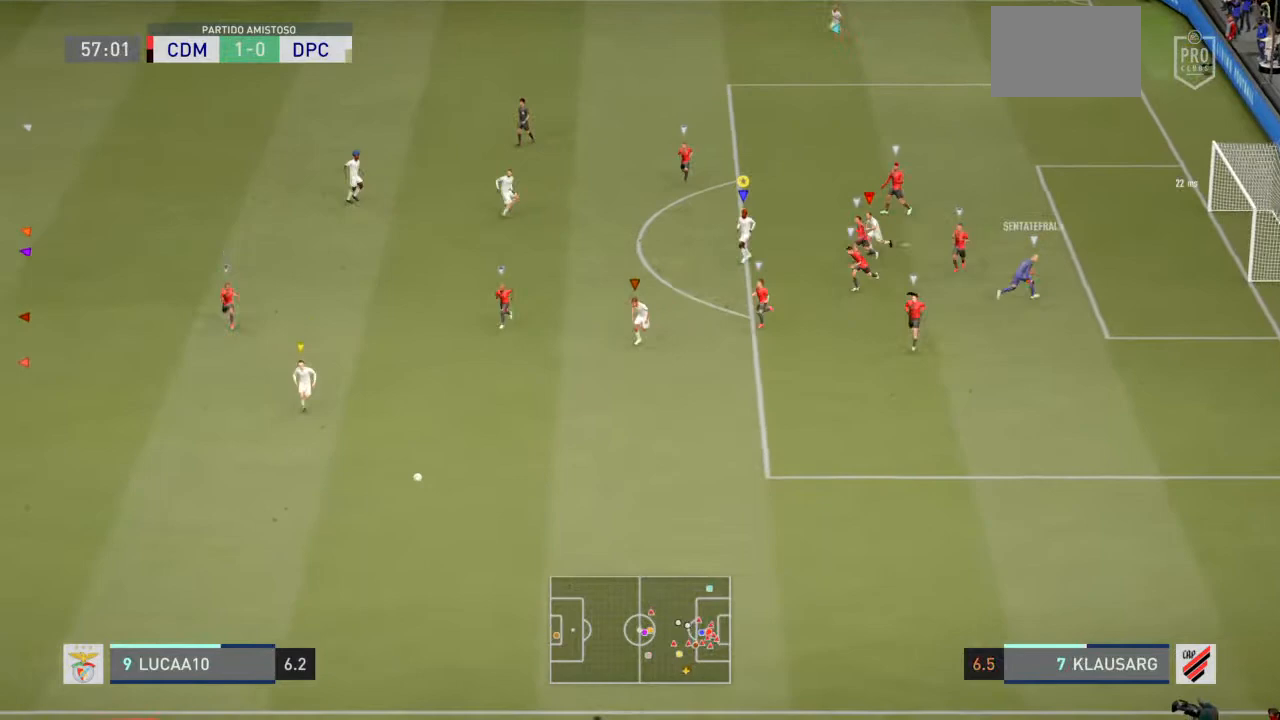
{"buttons": [], "left_stick": "up", "right_stick": "center", "events": [[100, "L2", "up"], [167, "left_stick", "up-left"], [367, "left_stick", "up"]]}
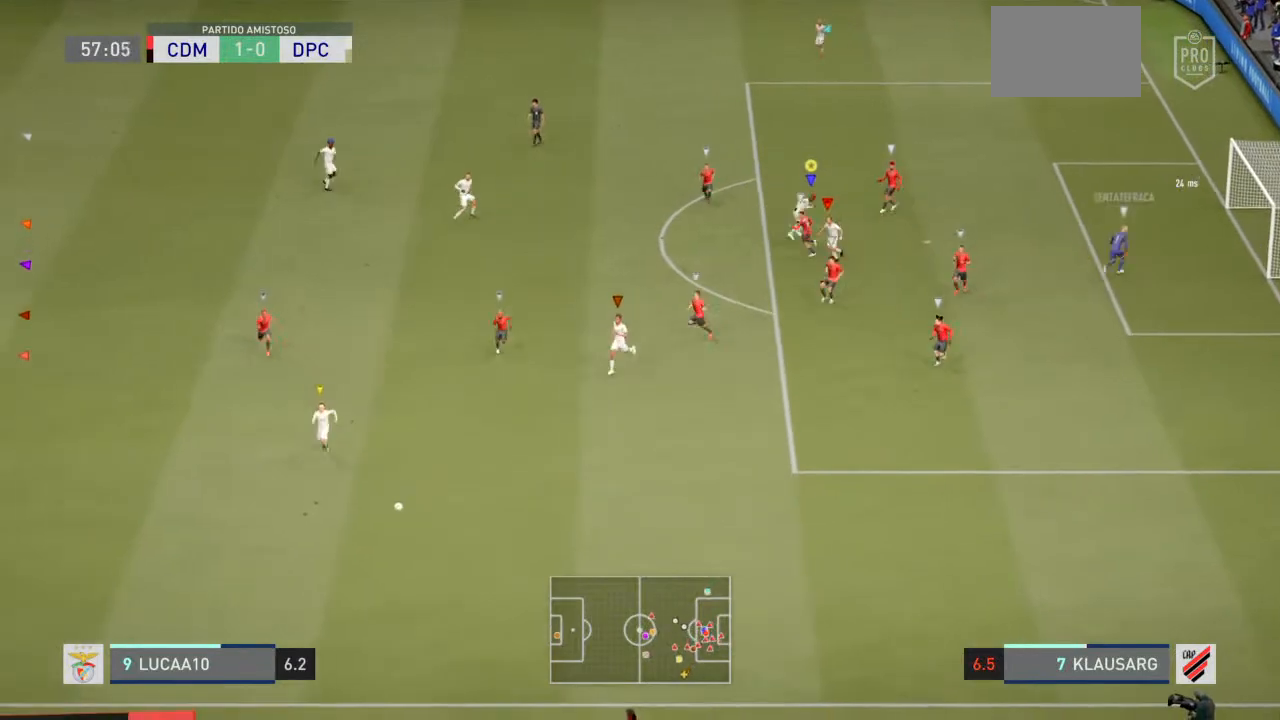
{"buttons": [], "left_stick": "up-left", "right_stick": "center", "events": [[133, "left_stick", "up-left"]]}
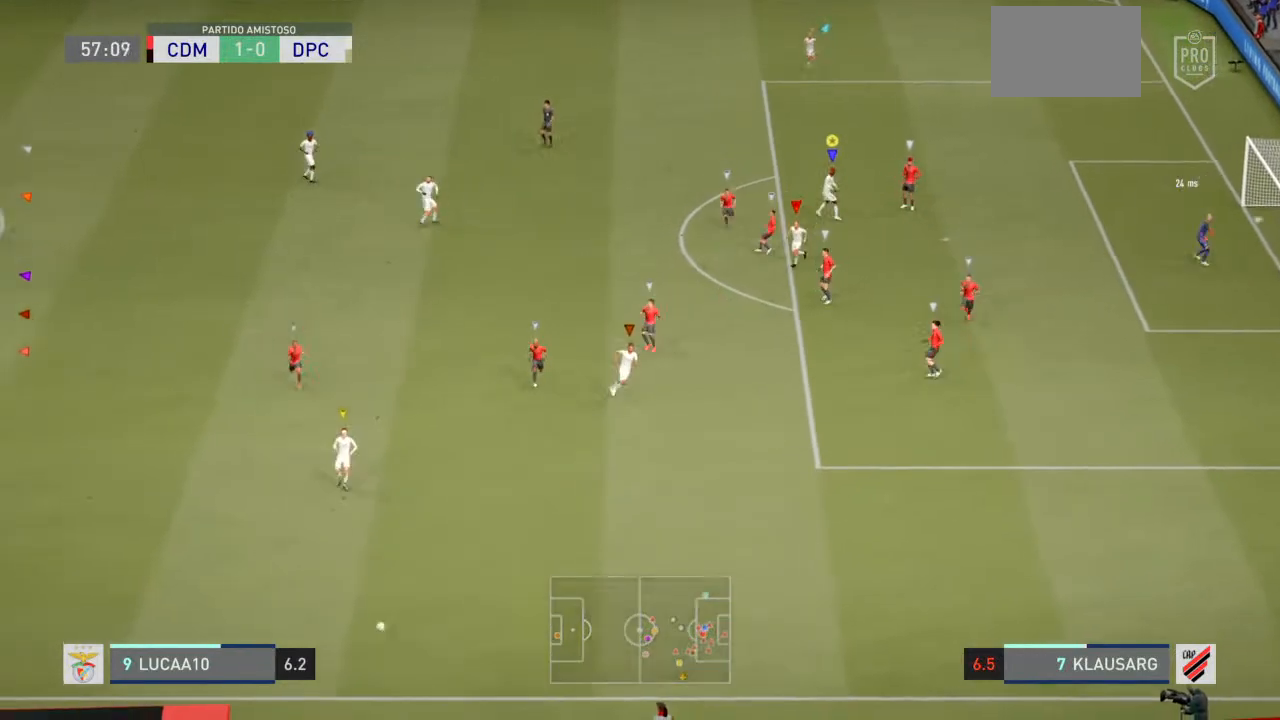
{"buttons": [], "left_stick": "center", "right_stick": "center", "events": [[100, "left_stick", "left"], [400, "left_stick", "center"]]}
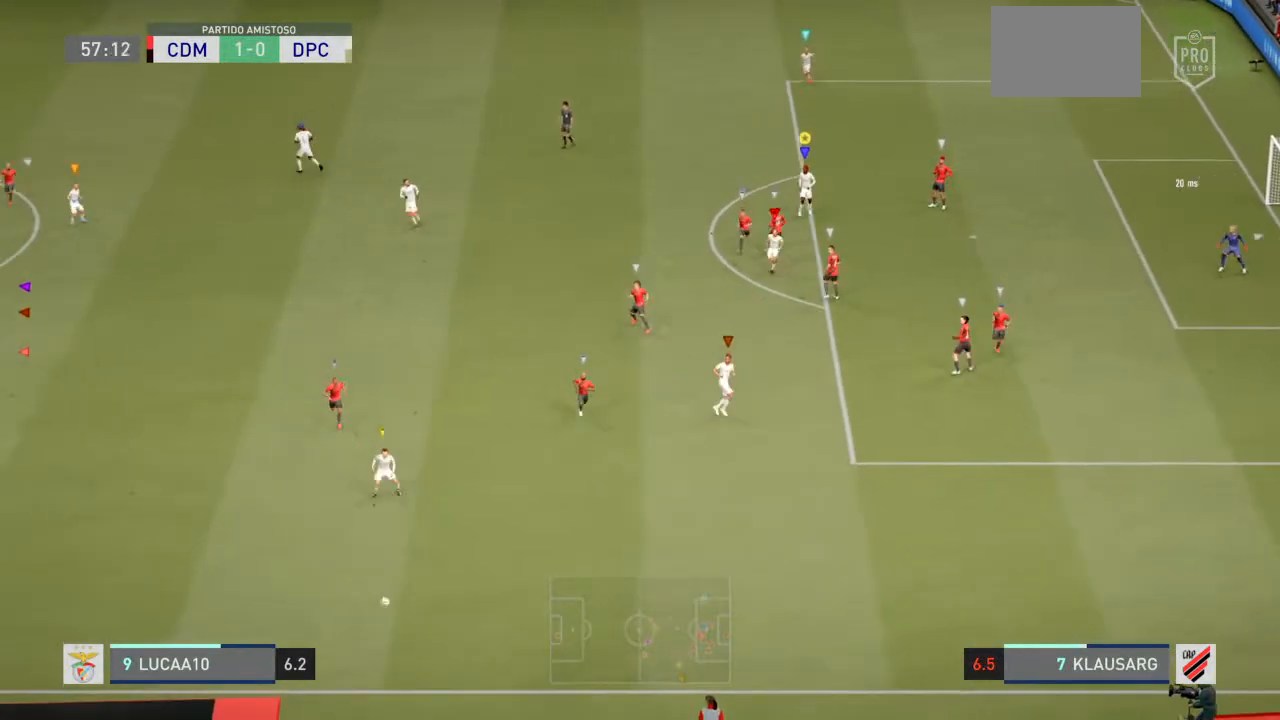
{"buttons": [], "left_stick": "center", "right_stick": "center", "events": []}
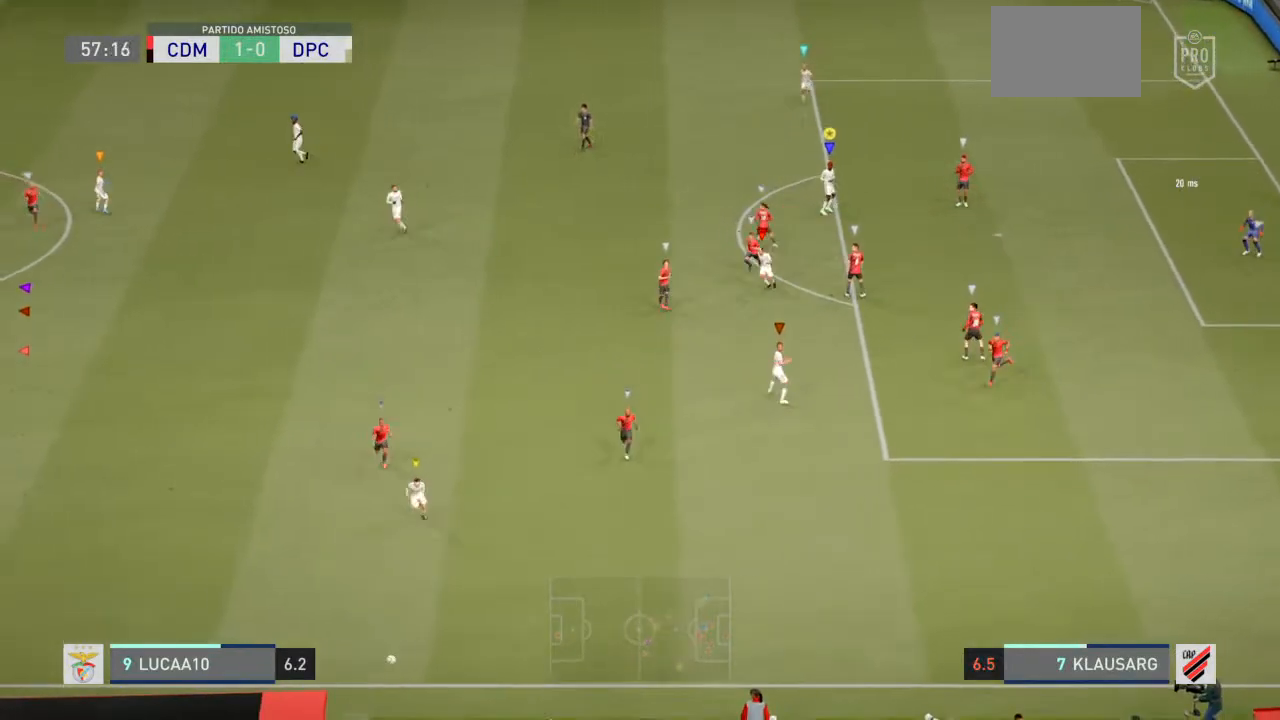
{"buttons": [], "left_stick": "center", "right_stick": "center", "events": []}
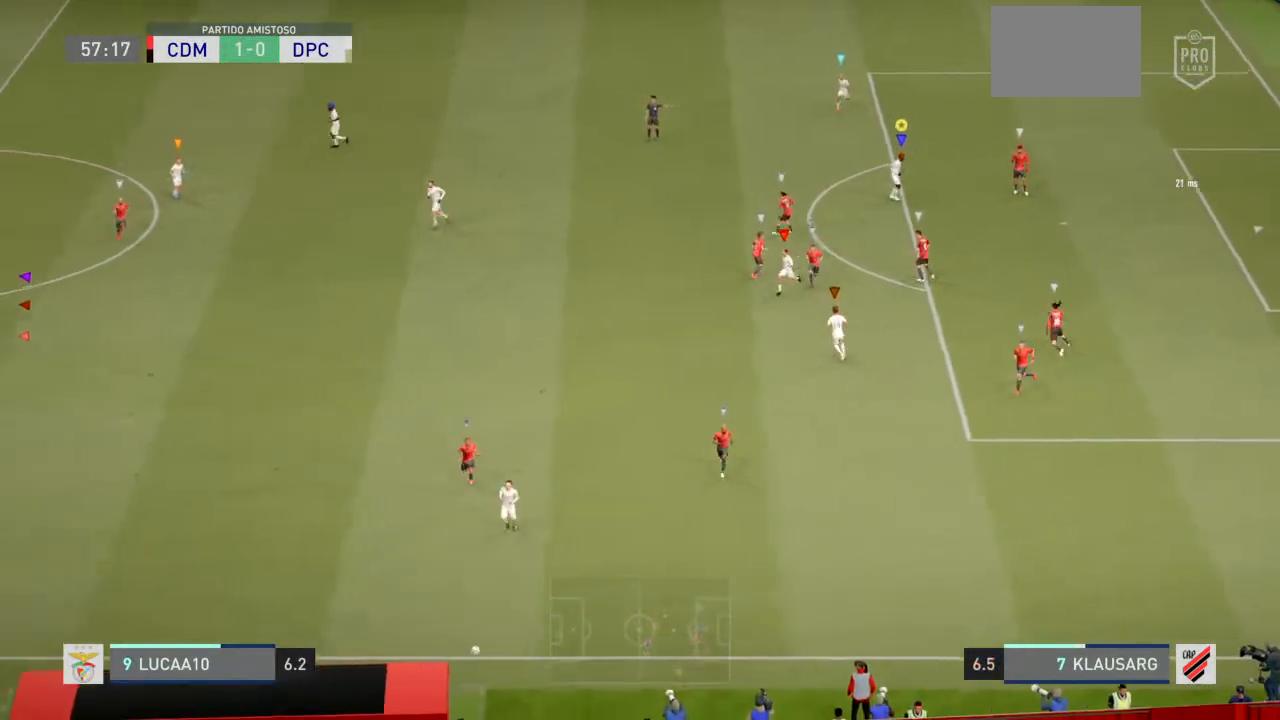
{"buttons": [], "left_stick": "down-left", "right_stick": "center", "events": [[233, "left_stick", "down-left"]]}
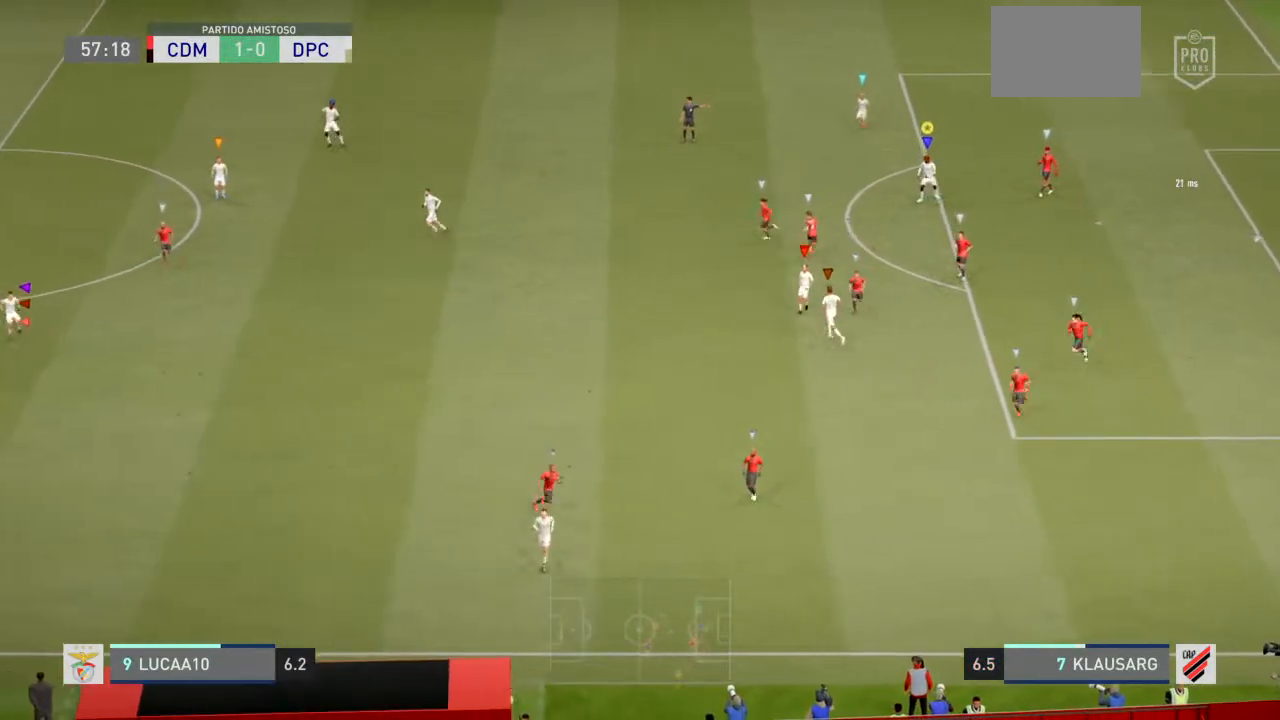
{"buttons": [], "left_stick": "down-left", "right_stick": "center", "events": []}
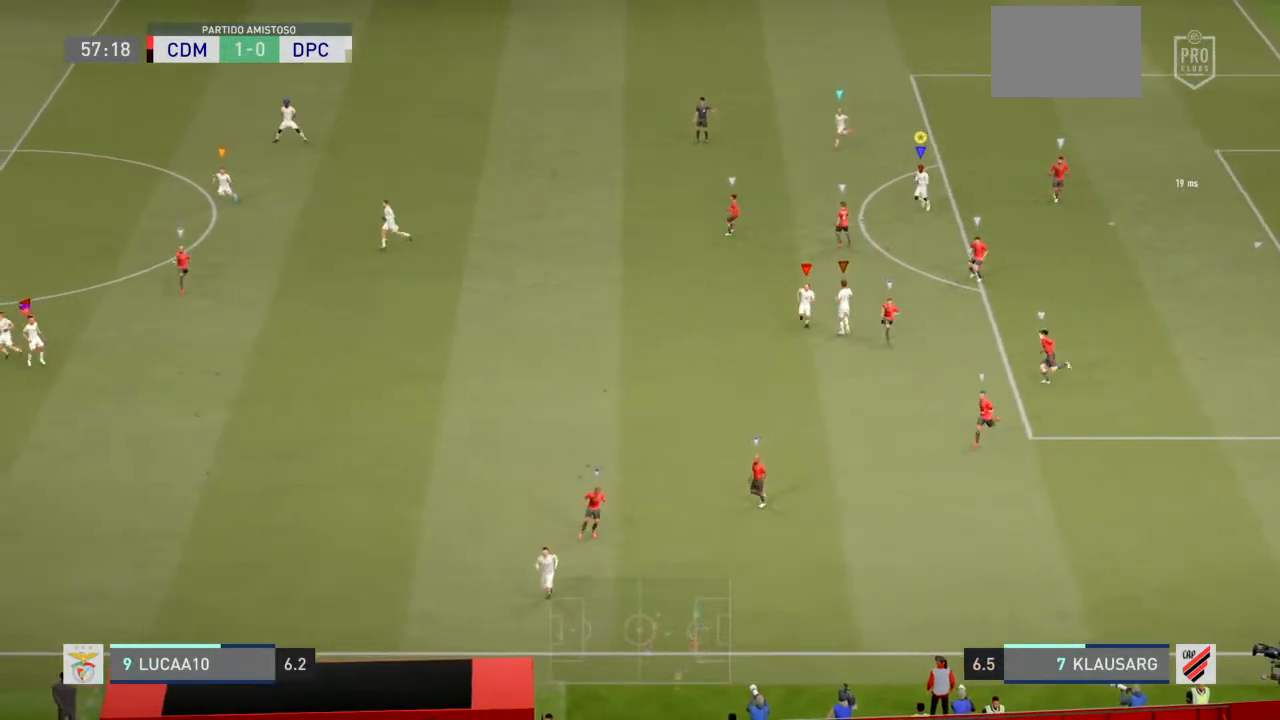
{"buttons": ["R2"], "left_stick": "down-left", "right_stick": "center", "events": [[200, "R2", "down"]]}
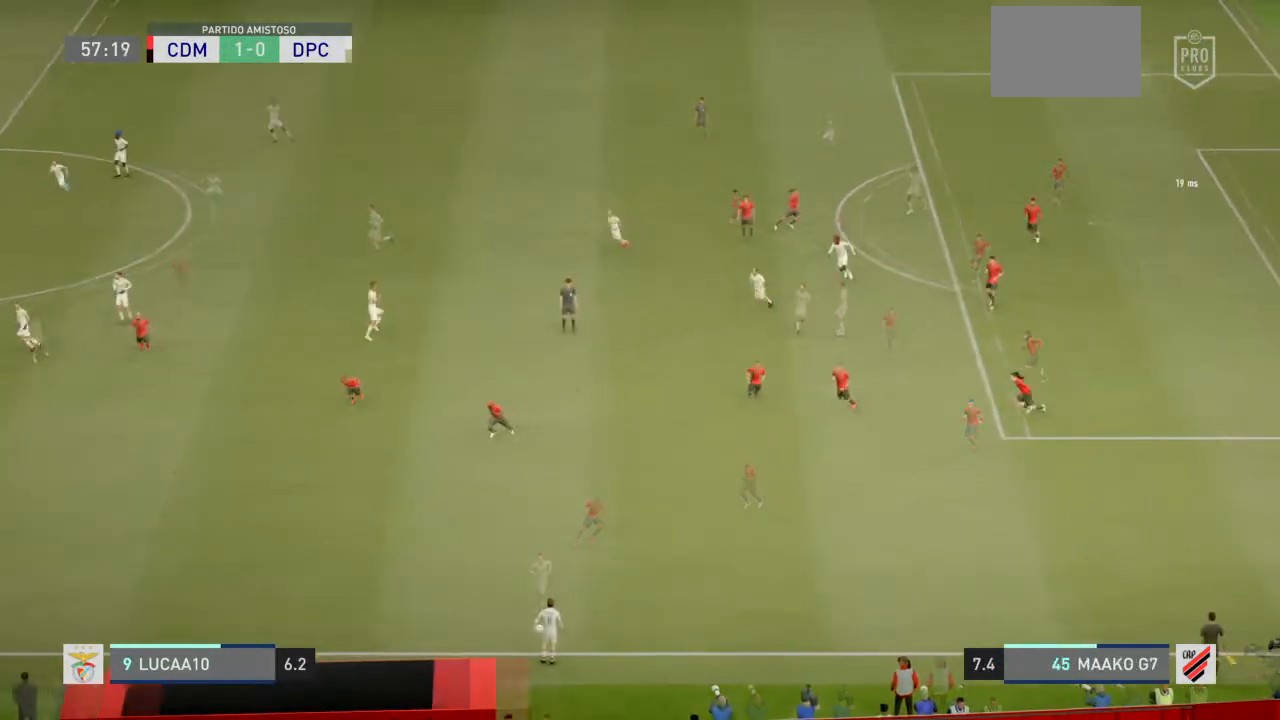
{"buttons": ["R2"], "left_stick": "down-left", "right_stick": "center", "events": []}
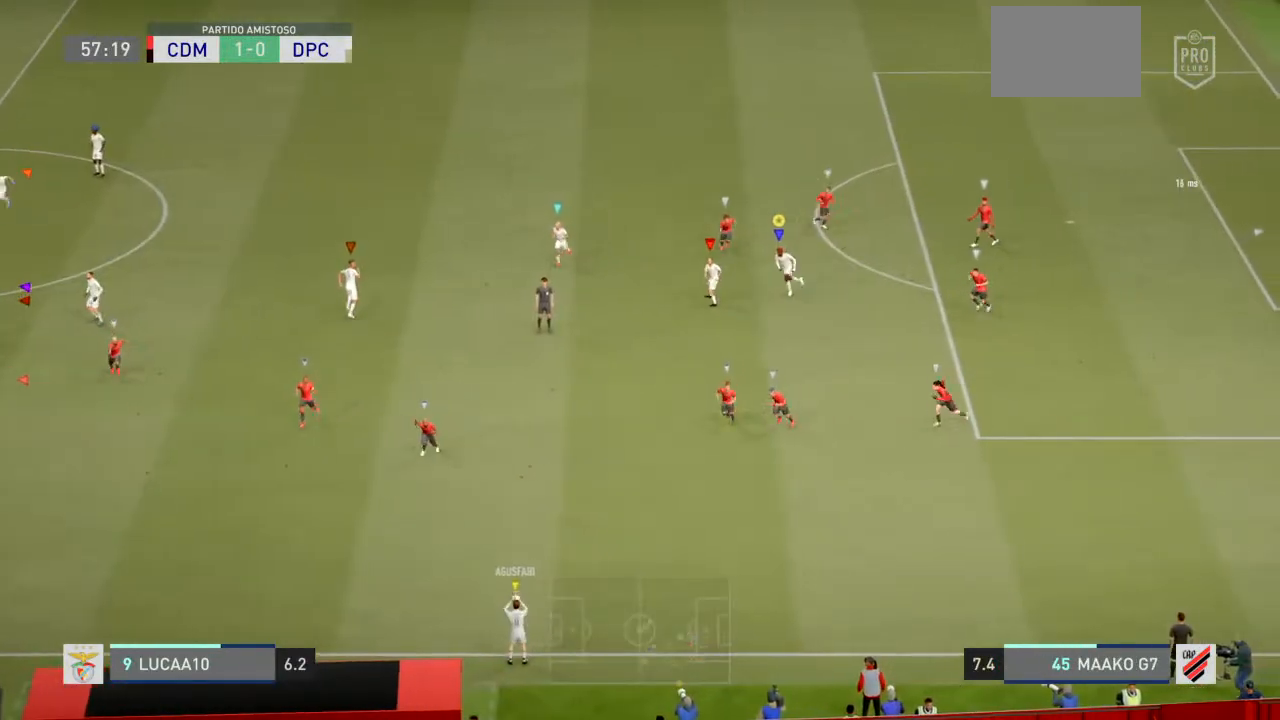
{"buttons": ["R2"], "left_stick": "down-left", "right_stick": "center", "events": []}
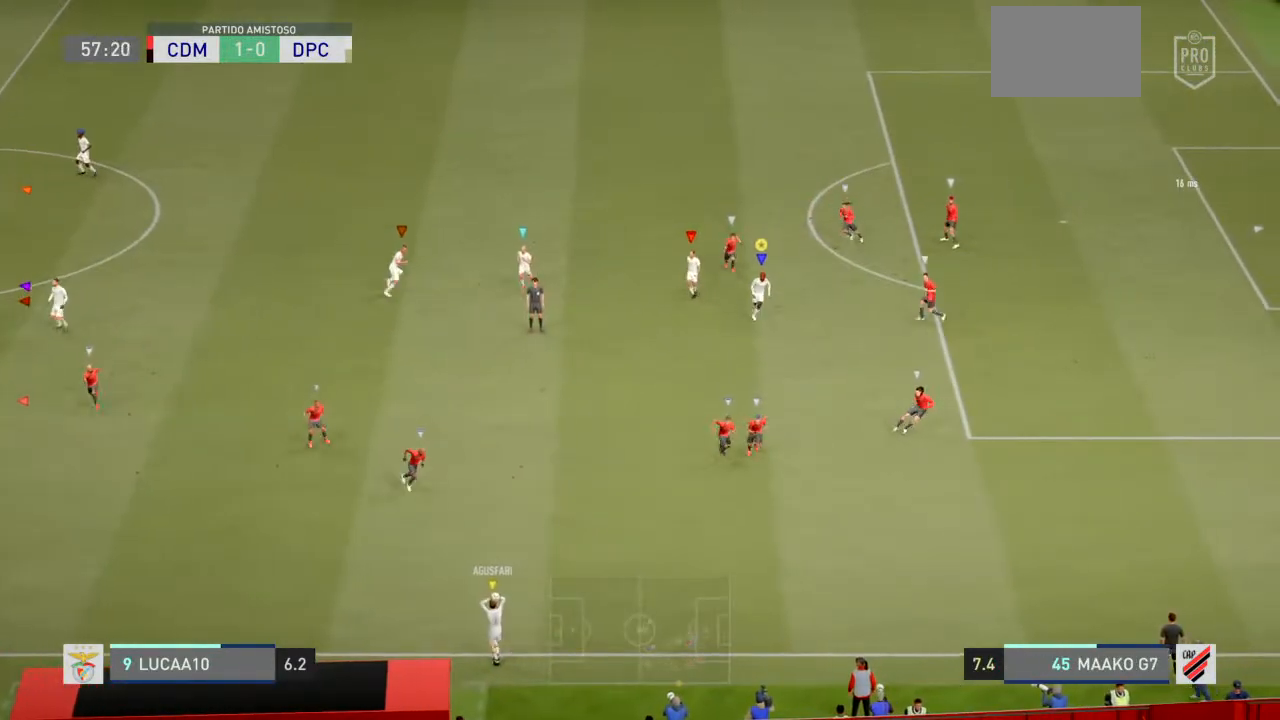
{"buttons": ["R2"], "left_stick": "down-left", "right_stick": "center", "events": []}
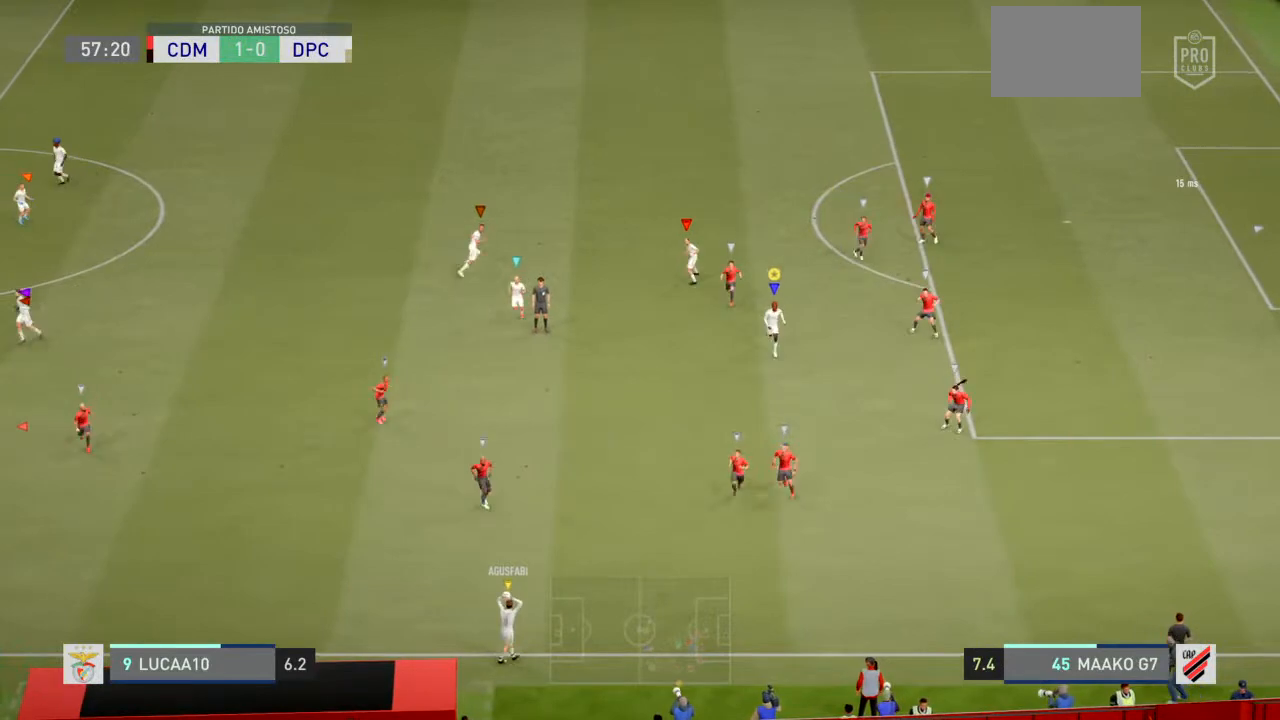
{"buttons": ["R2"], "left_stick": "down-left", "right_stick": "center", "events": []}
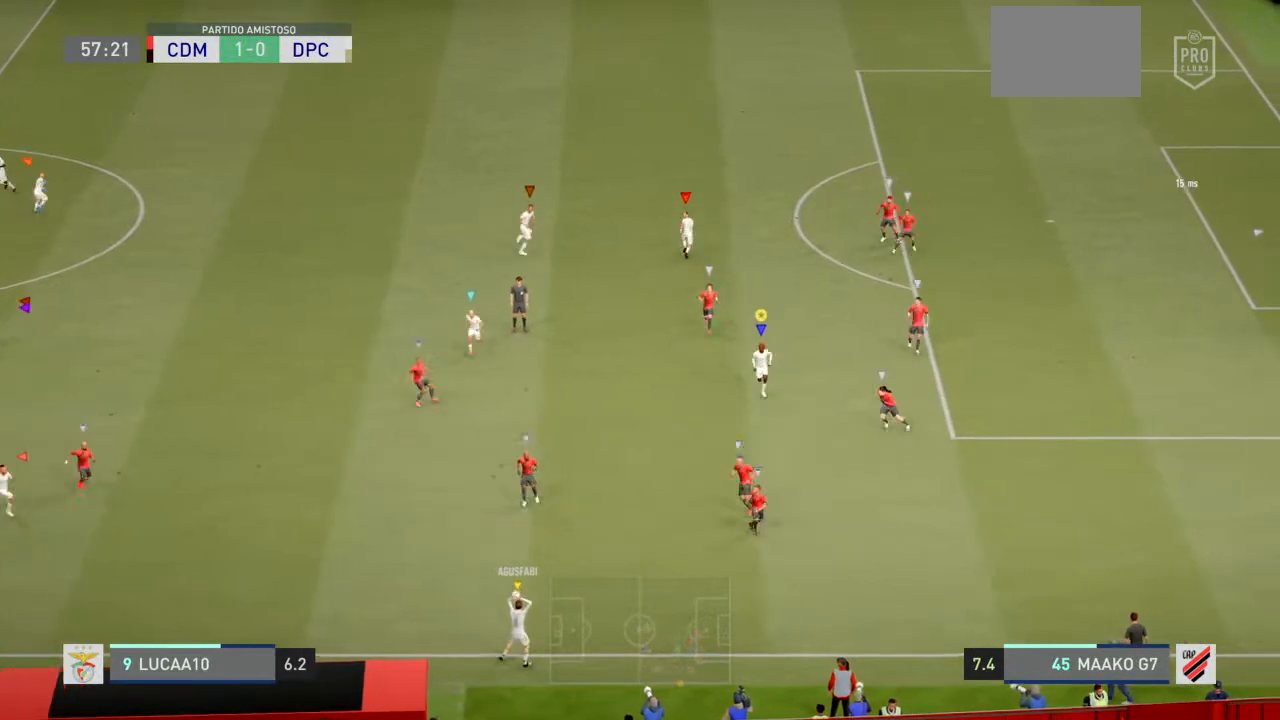
{"buttons": ["R2"], "left_stick": "down-left", "right_stick": "center", "events": []}
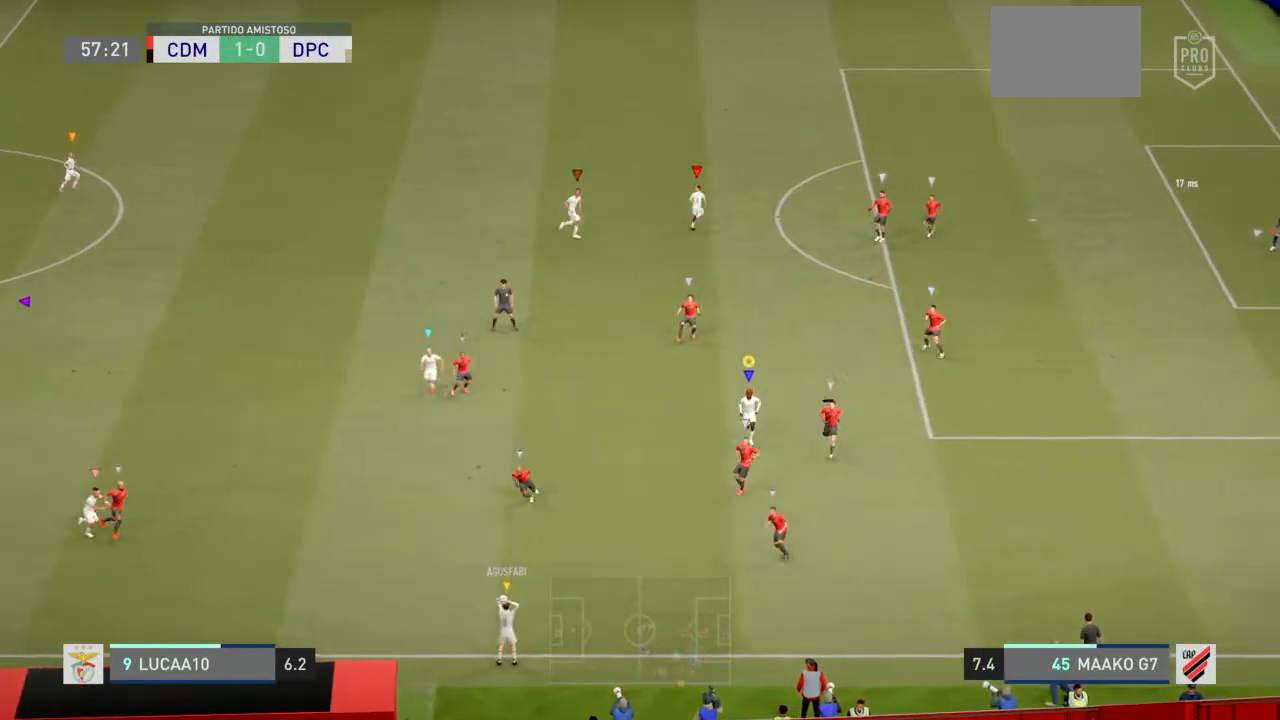
{"buttons": ["L2"], "left_stick": "down-left", "right_stick": "center", "events": [[300, "left_stick", "down"], [400, "R2", "up"], [433, "L2", "down"], [467, "left_stick", "down-left"]]}
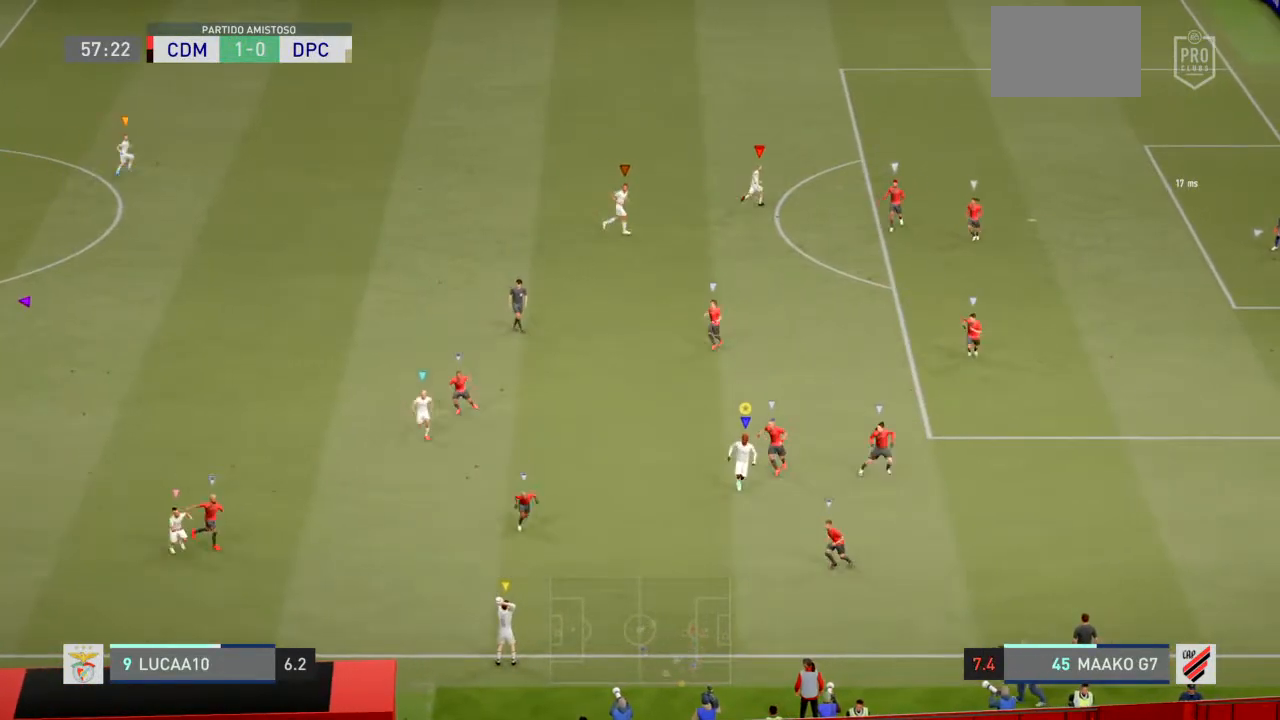
{"buttons": ["L2"], "left_stick": "down-left", "right_stick": "center", "events": []}
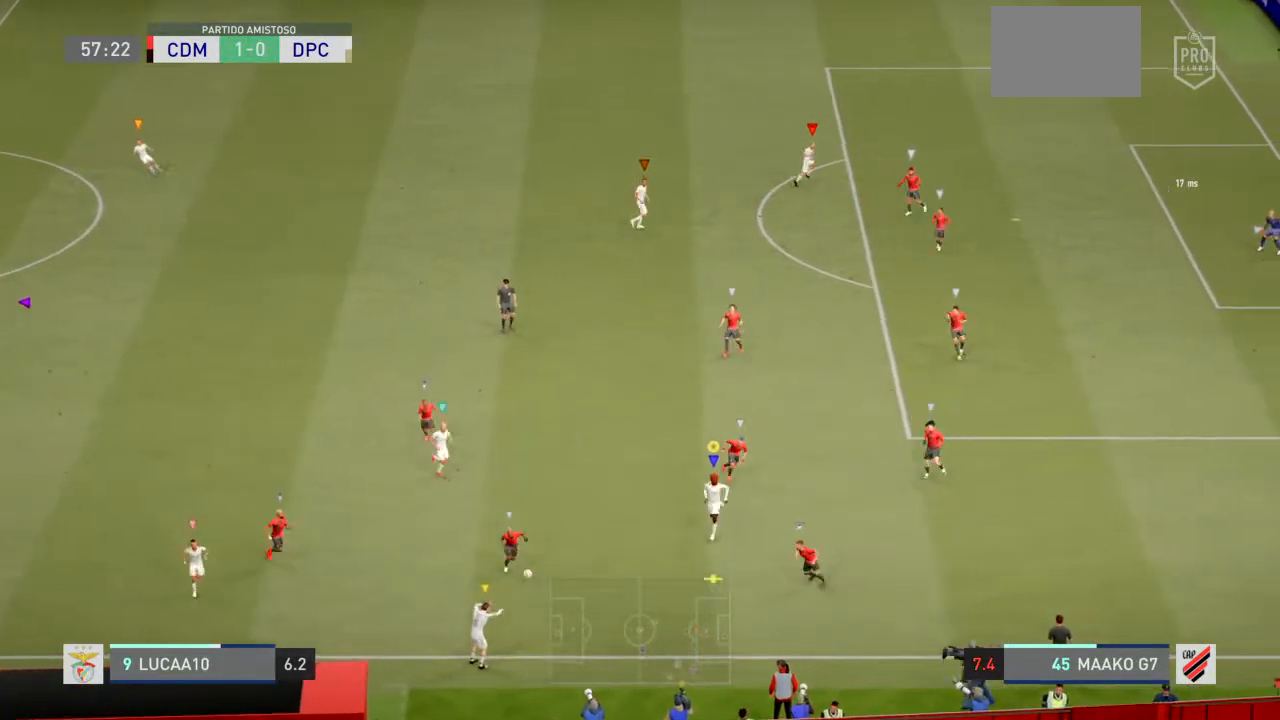
{"buttons": ["R2"], "left_stick": "down-left", "right_stick": "center", "events": [[333, "R2", "down"], [367, "L2", "up"]]}
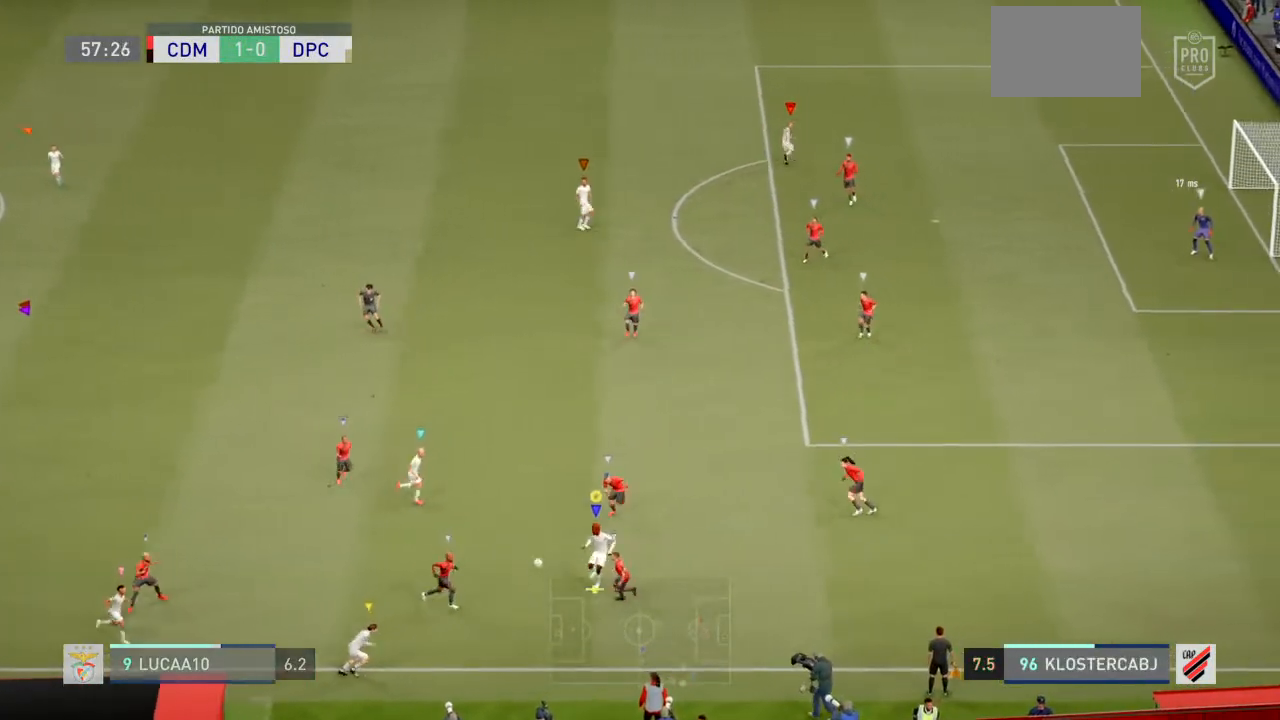
{"buttons": ["L2", "R2"], "left_stick": "center", "right_stick": "center", "events": [[167, "L2", "down"], [167, "left_stick", "center"]]}
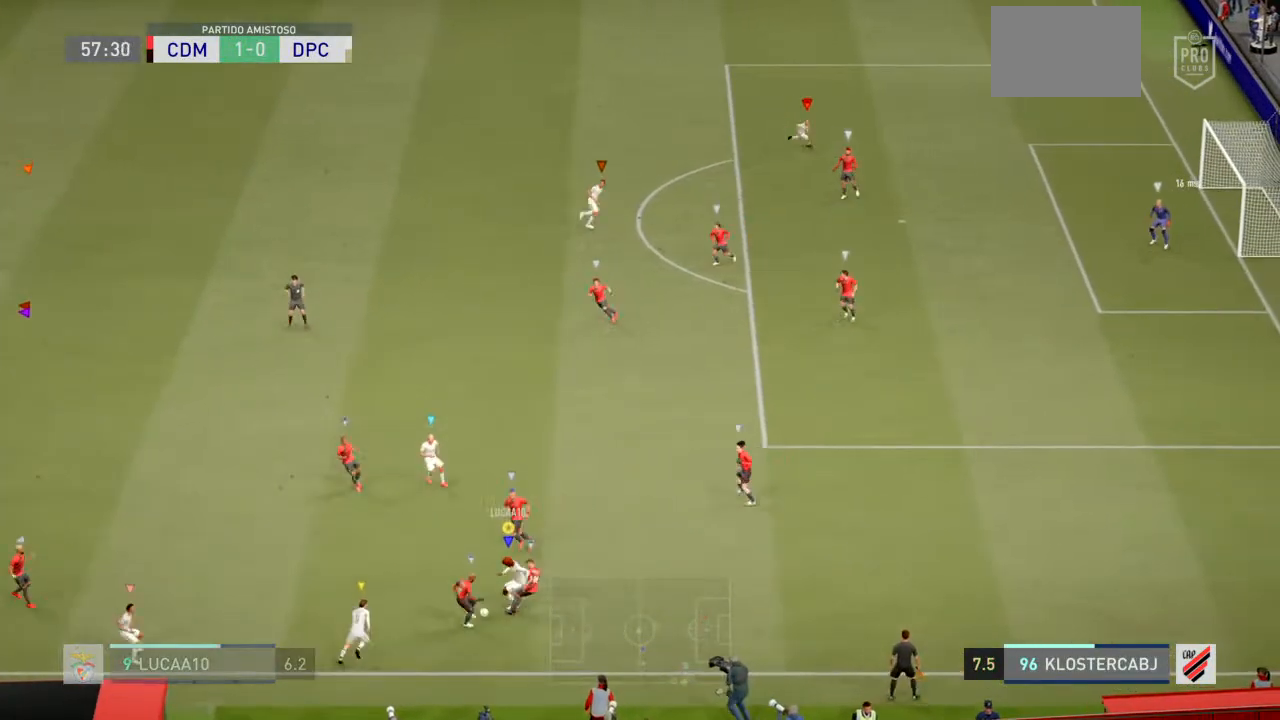
{"buttons": ["R2"], "left_stick": "up", "right_stick": "center", "events": [[300, "L2", "up"], [500, "left_stick", "up"]]}
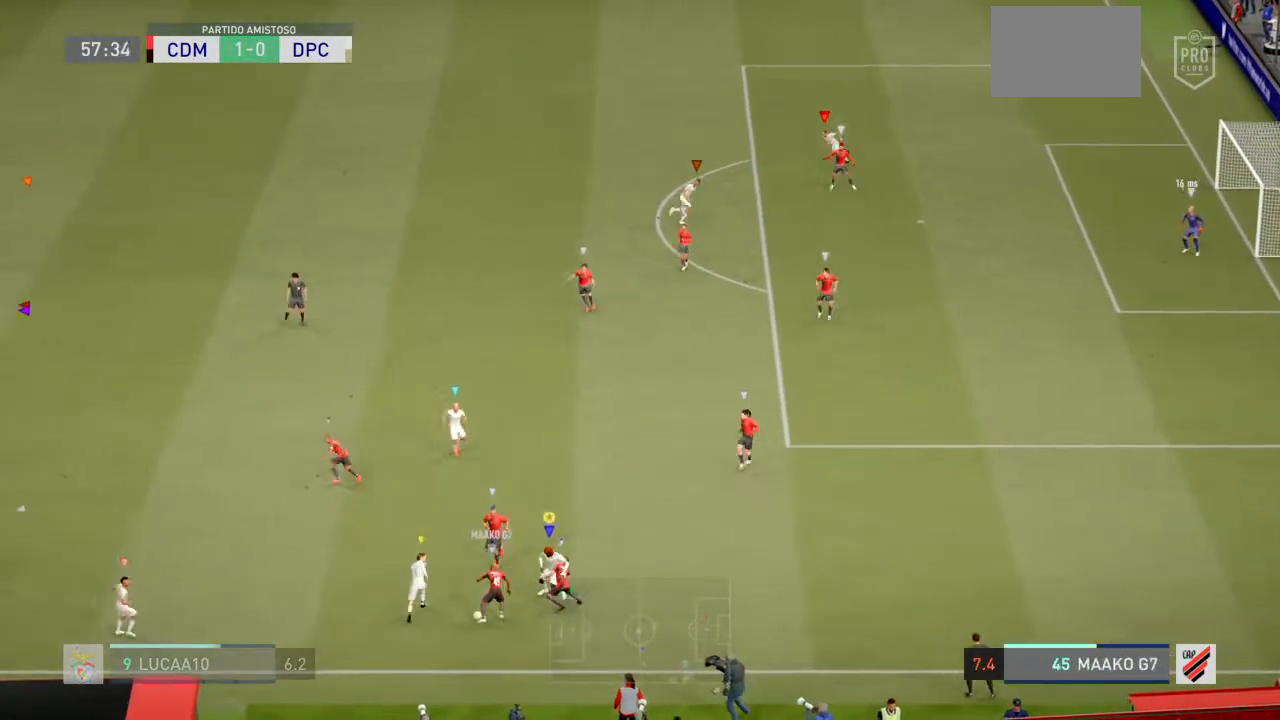
{"buttons": ["L2", "R2"], "left_stick": "up-left", "right_stick": "center", "events": [[67, "L2", "down"], [167, "left_stick", "up-left"]]}
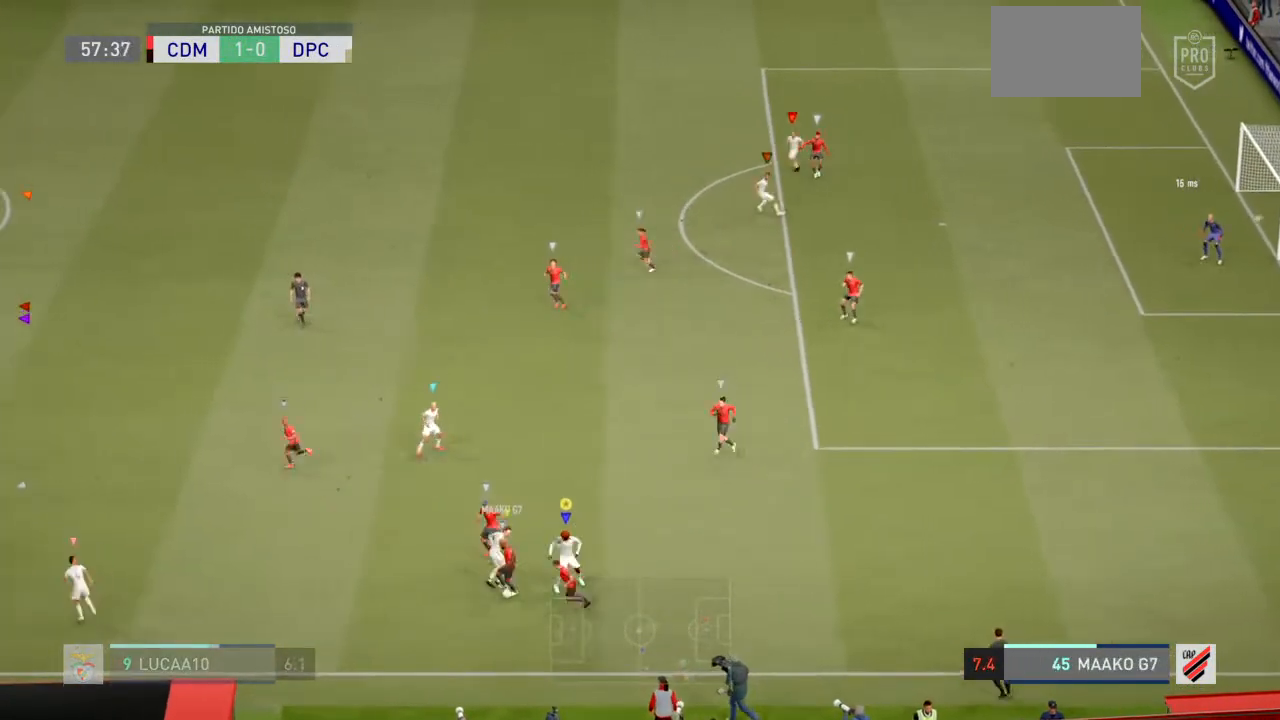
{"buttons": ["R2"], "left_stick": "up", "right_stick": "center", "events": [[200, "left_stick", "up"], [500, "L2", "up"]]}
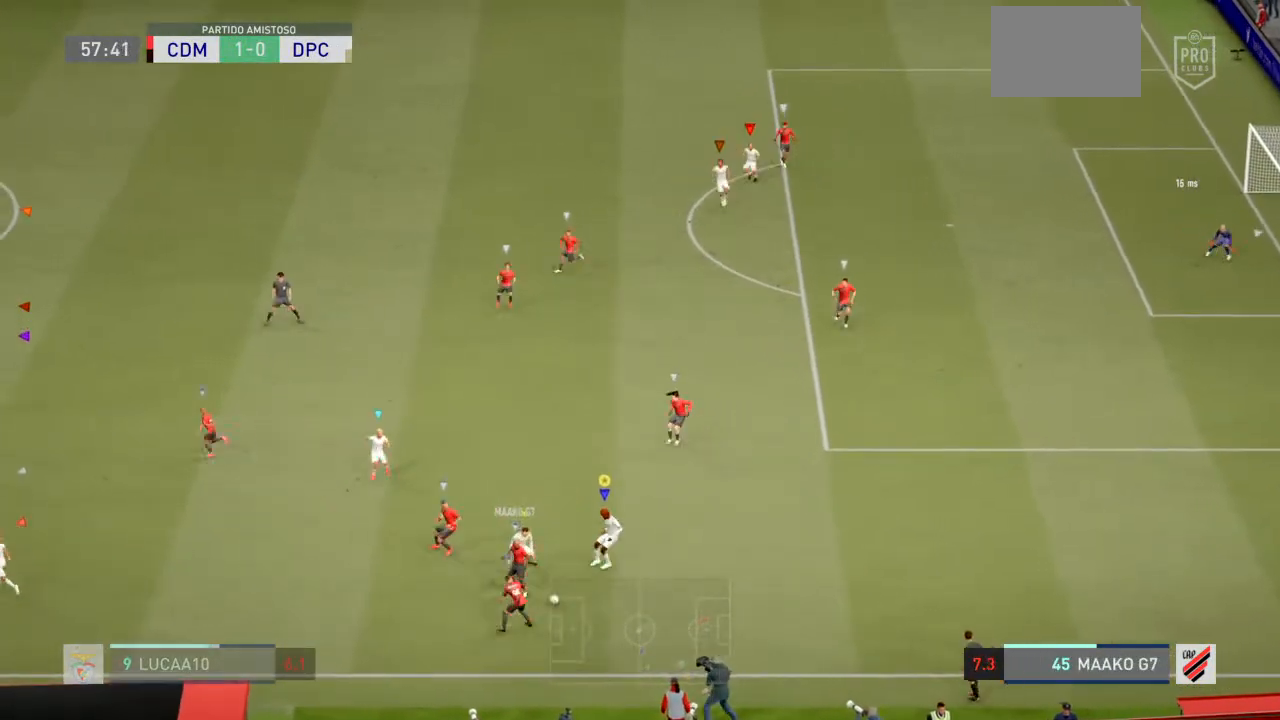
{"buttons": ["L2", "R2"], "left_stick": "down-left", "right_stick": "center", "events": [[33, "left_stick", "center"], [100, "left_stick", "down"], [133, "L2", "down"], [200, "left_stick", "down-left"]]}
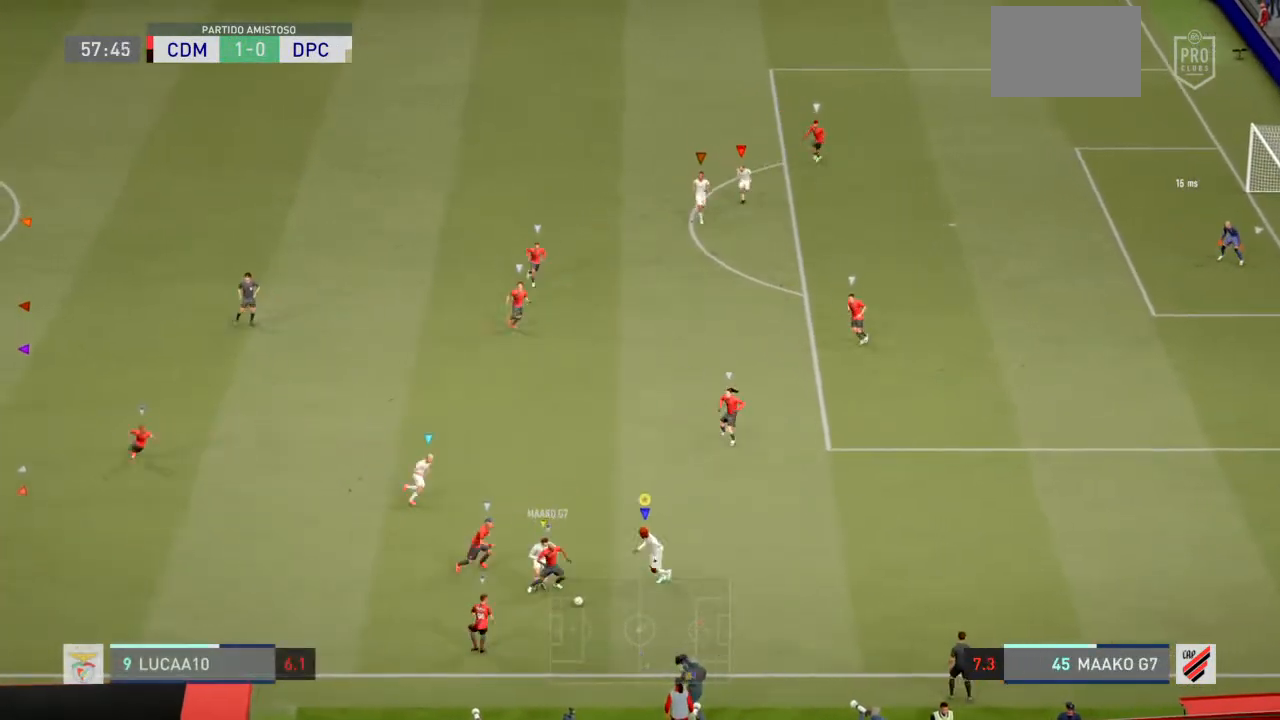
{"buttons": ["L2", "R2"], "left_stick": "up-left", "right_stick": "center", "events": [[167, "left_stick", "down"], [367, "left_stick", "center"], [433, "left_stick", "up"], [500, "left_stick", "up-left"]]}
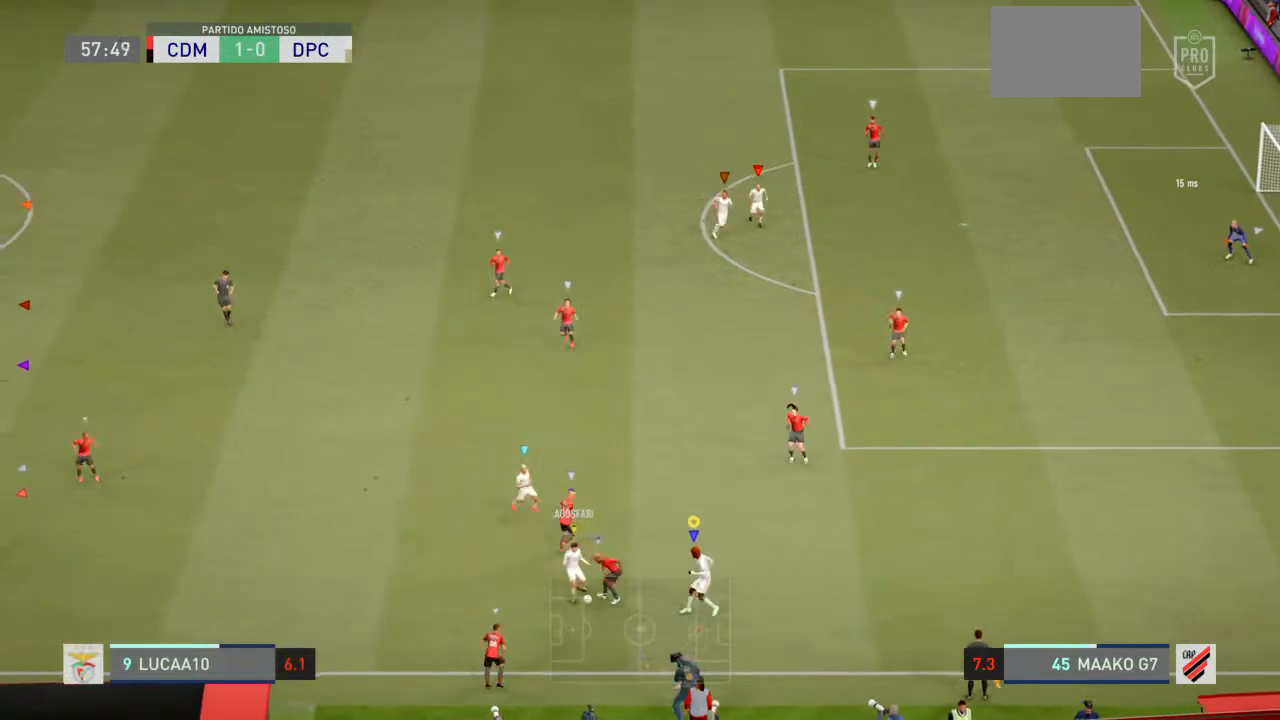
{"buttons": ["L2", "R2"], "left_stick": "up-left", "right_stick": "center", "events": []}
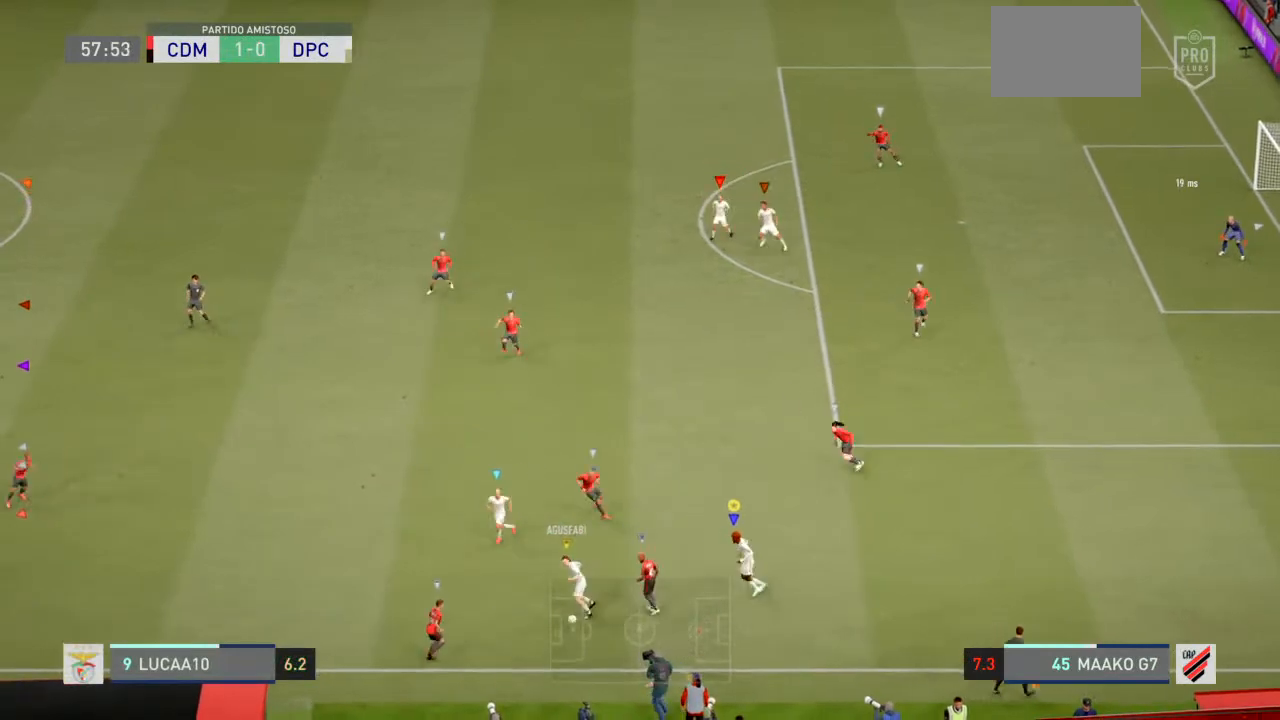
{"buttons": ["L2", "R2"], "left_stick": "up-left", "right_stick": "center", "events": [[33, "left_stick", "center"], [367, "left_stick", "up-left"]]}
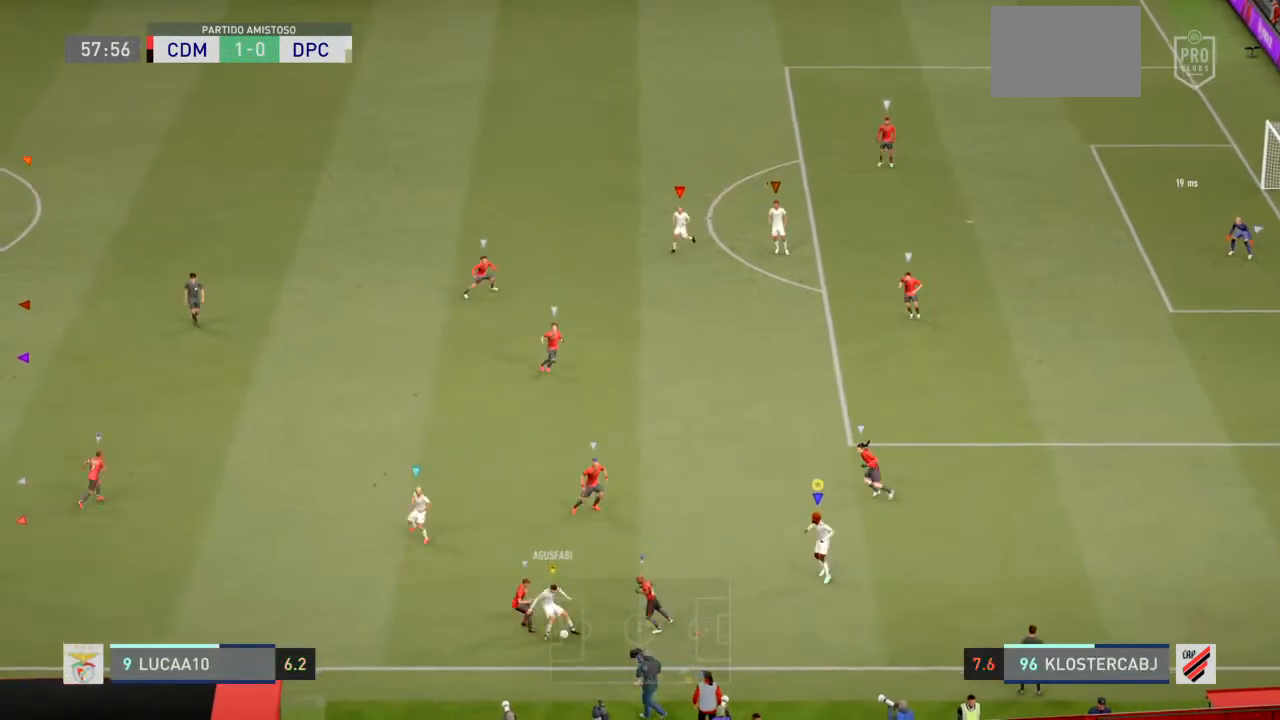
{"buttons": ["L2", "R2"], "left_stick": "up-left", "right_stick": "center", "events": [[267, "left_stick", "up"], [500, "left_stick", "up-left"]]}
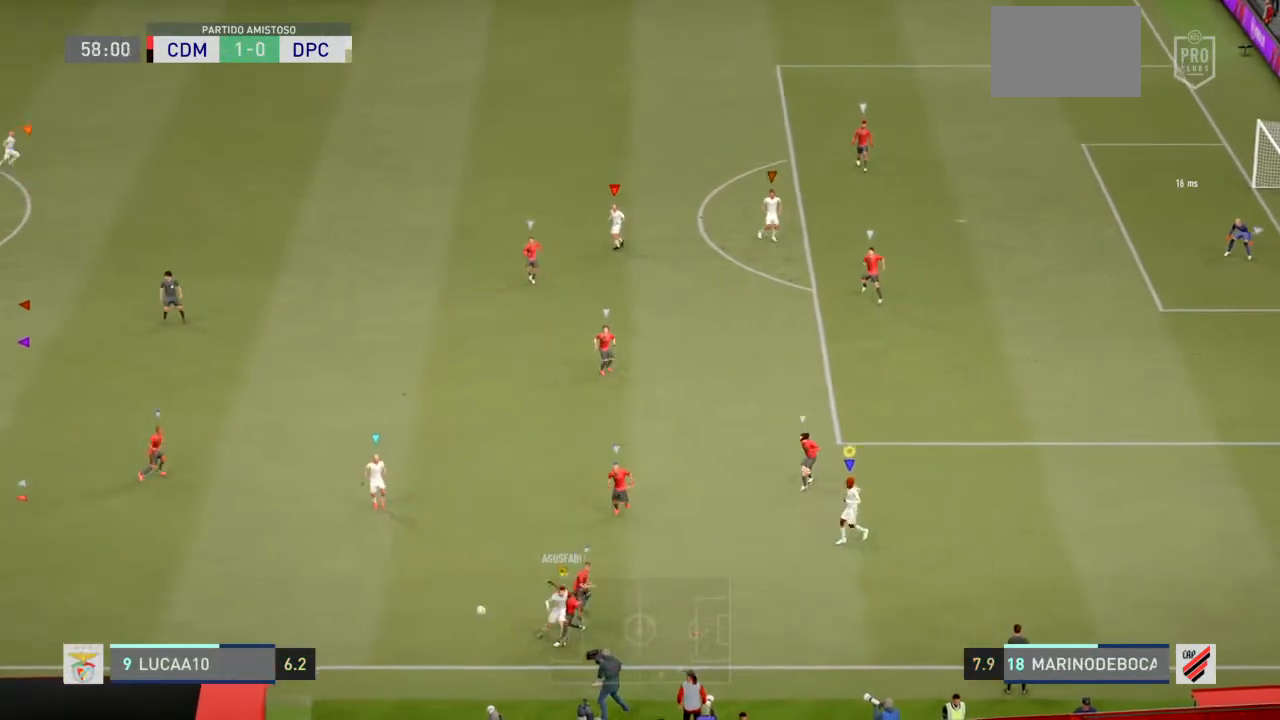
{"buttons": ["L2", "R2"], "left_stick": "up-left", "right_stick": "center", "events": []}